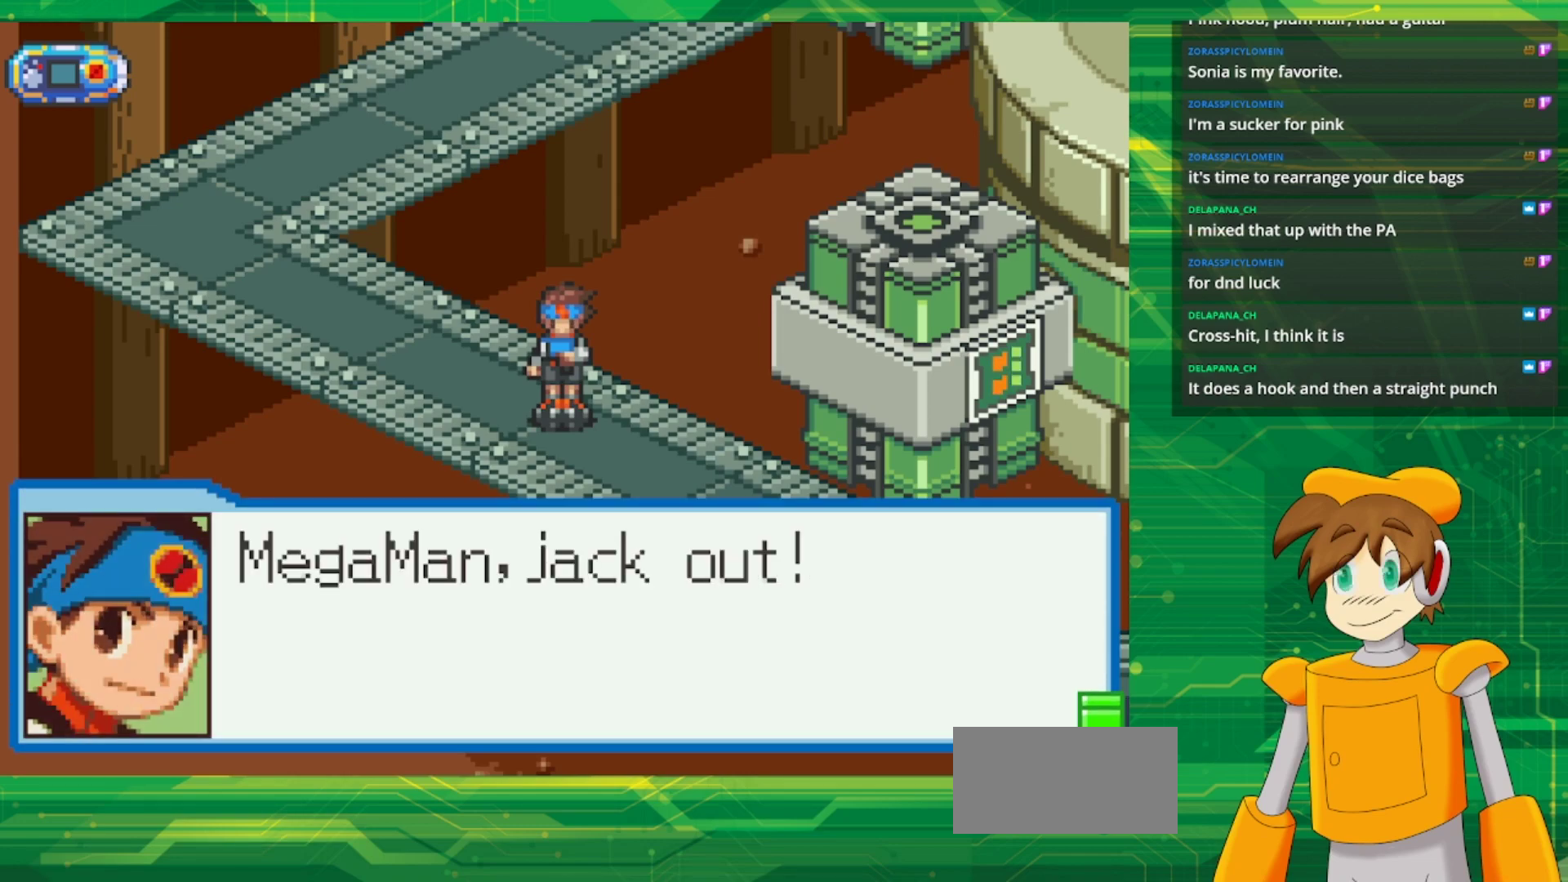
Gameplay with a controller (Nintendo layout); each line is a JSON object with the inputs held at the frame after it. "events" lists button and stick changes between this image and that frame as [ms after this image, input, new state], when the widget could be followed in between. Not read: L1 L3 R3.
{"buttons": [], "events": [[217, "A", "down"], [350, "A", "up"]]}
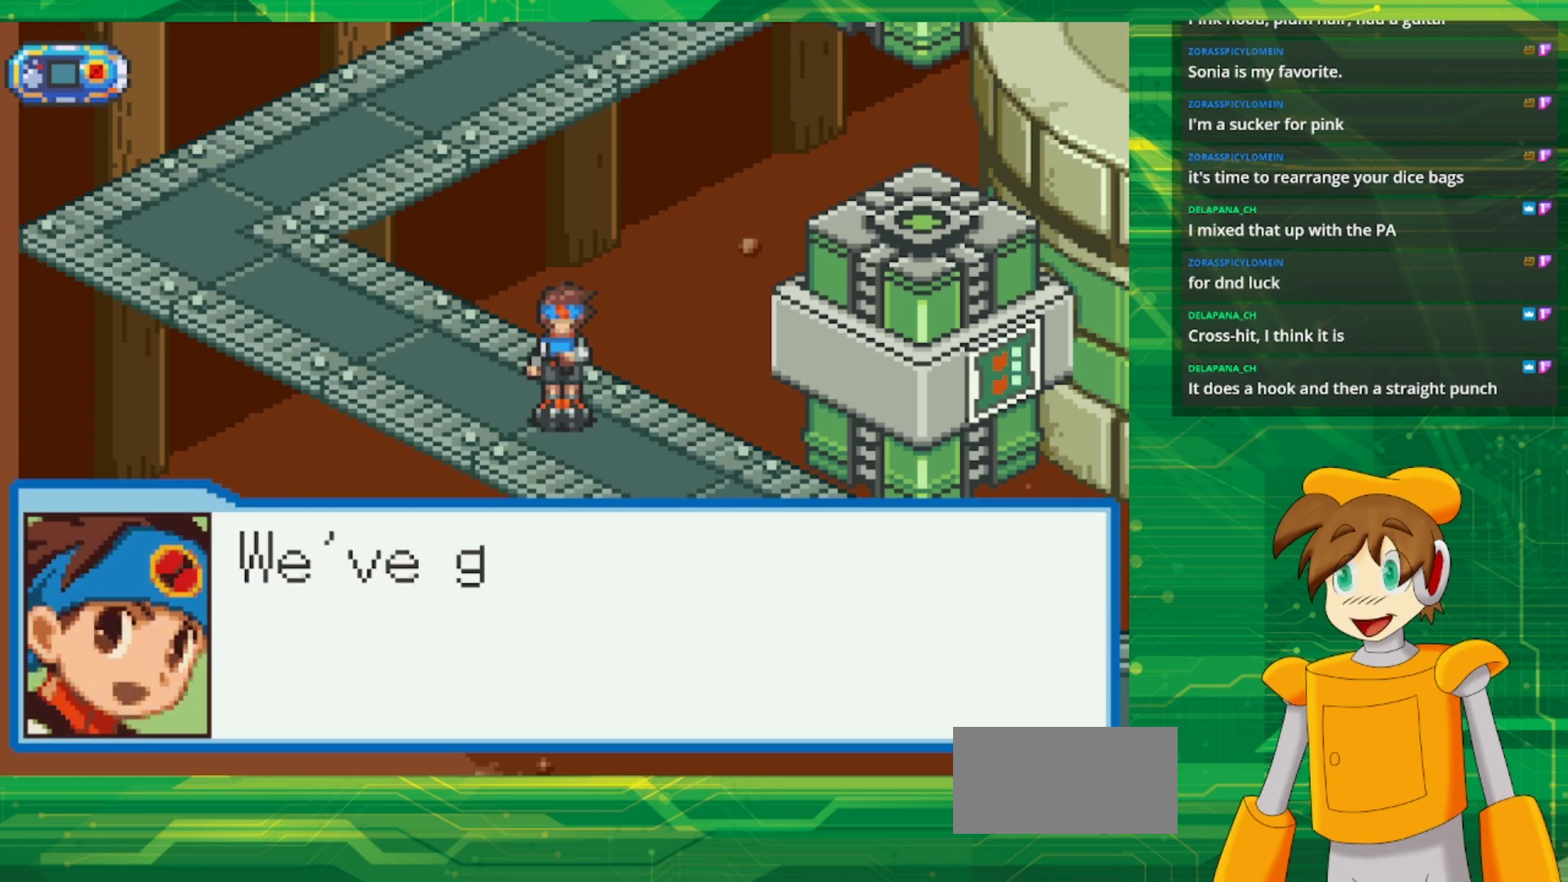
{"buttons": [], "events": []}
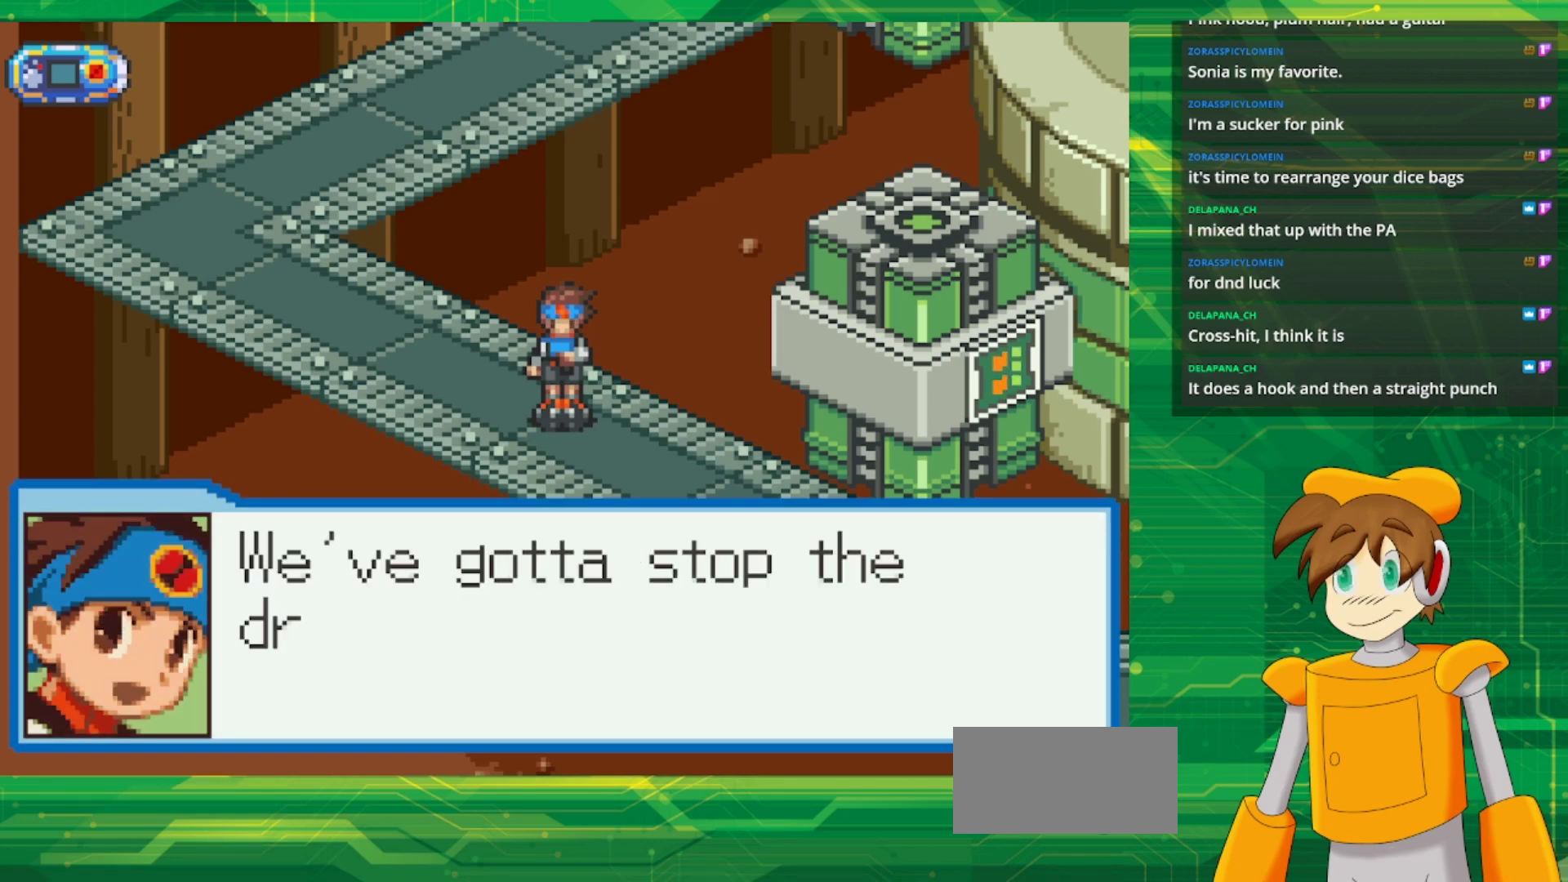
{"buttons": [], "events": []}
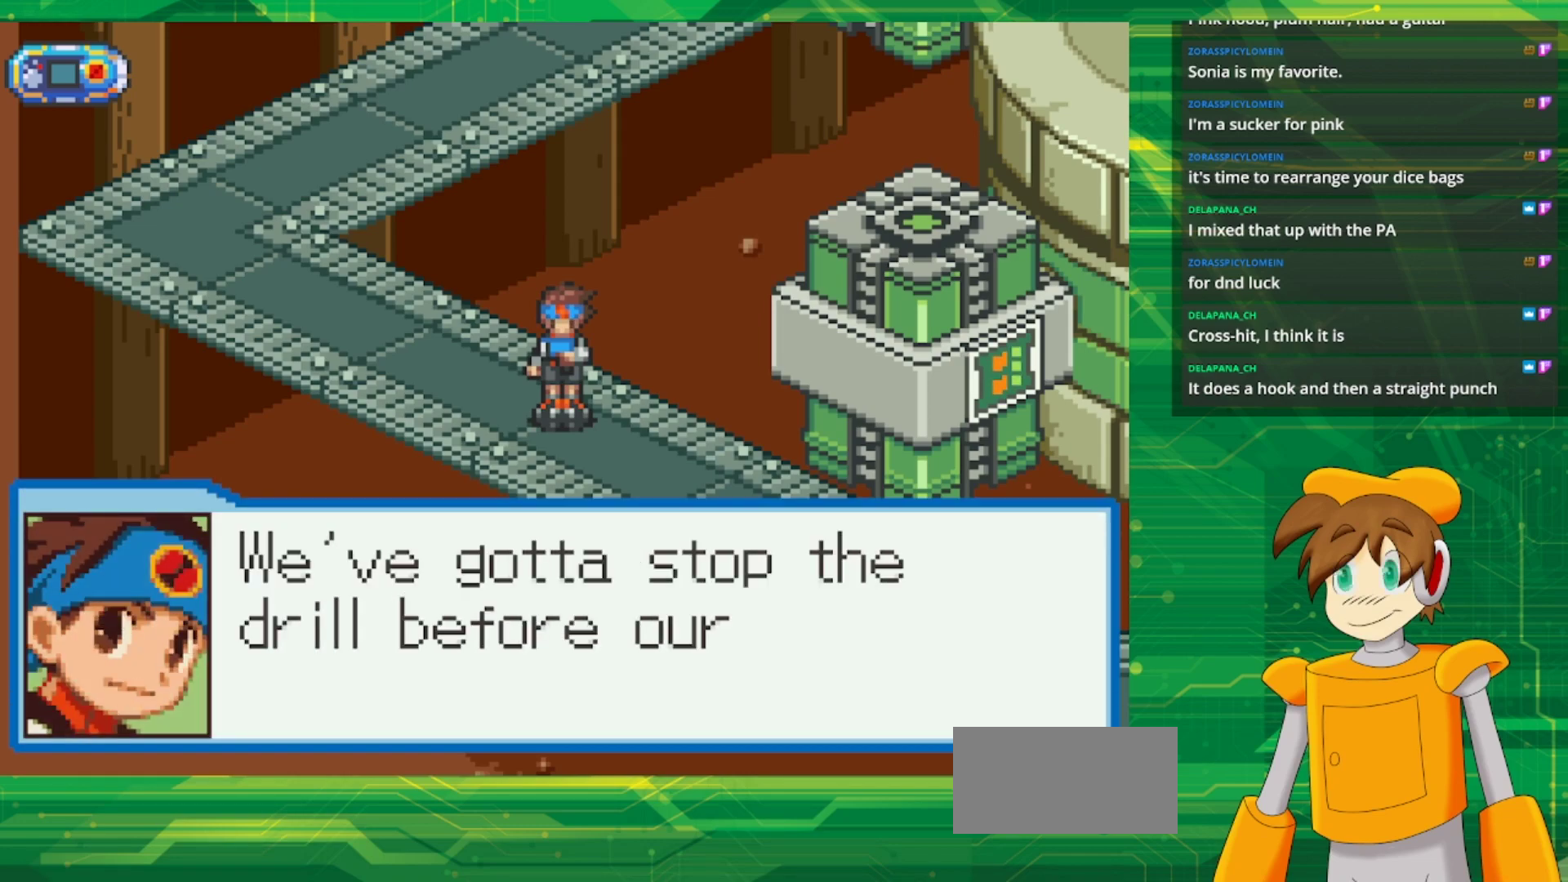
{"buttons": [], "events": []}
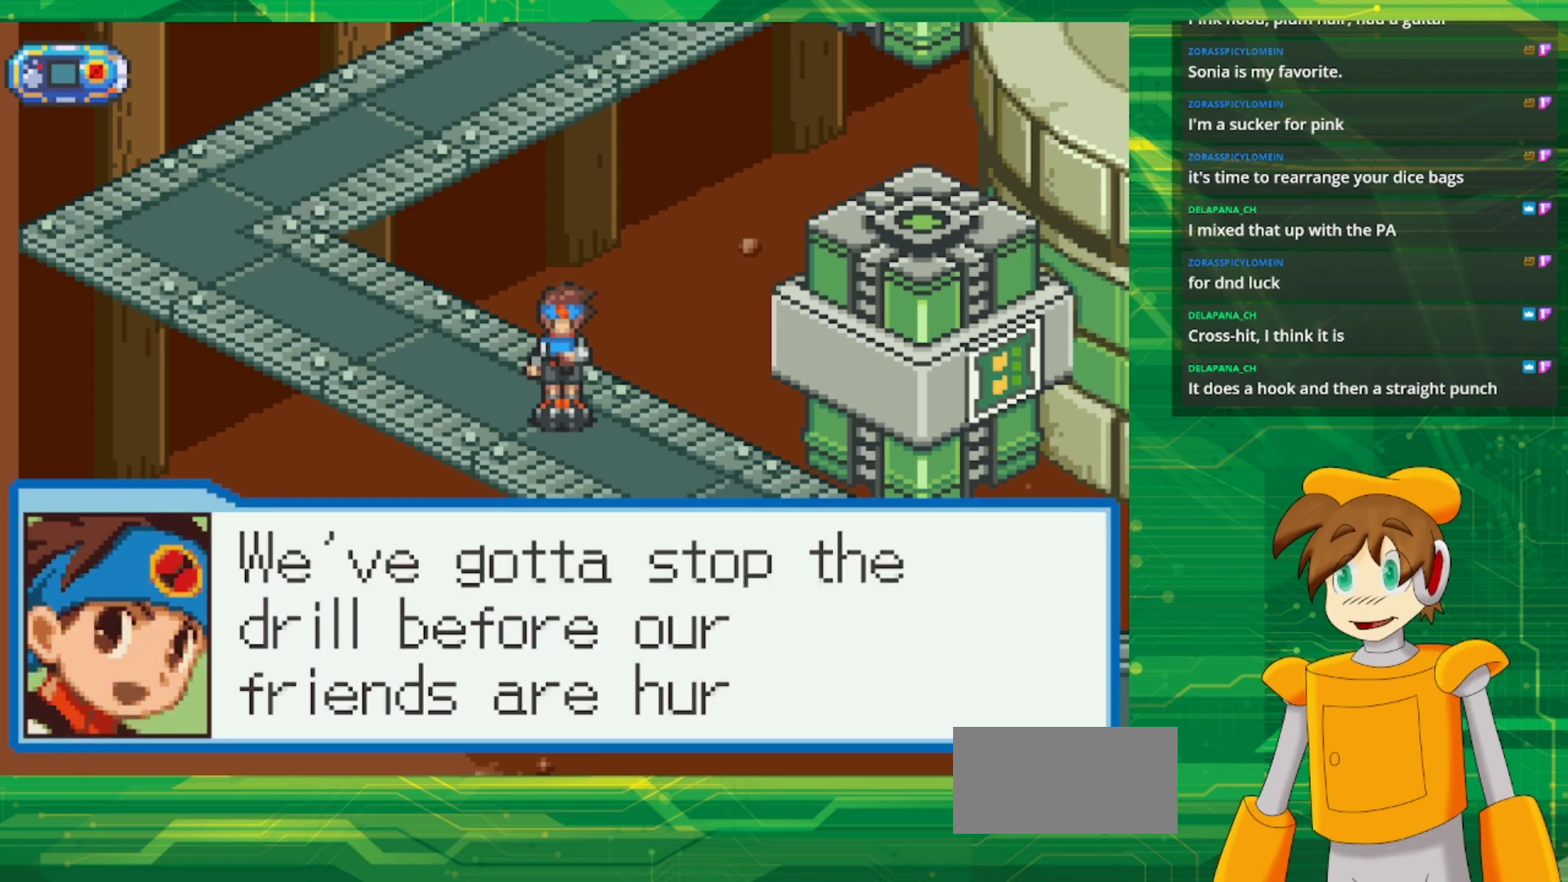
{"buttons": ["A"], "events": [[467, "A", "down"]]}
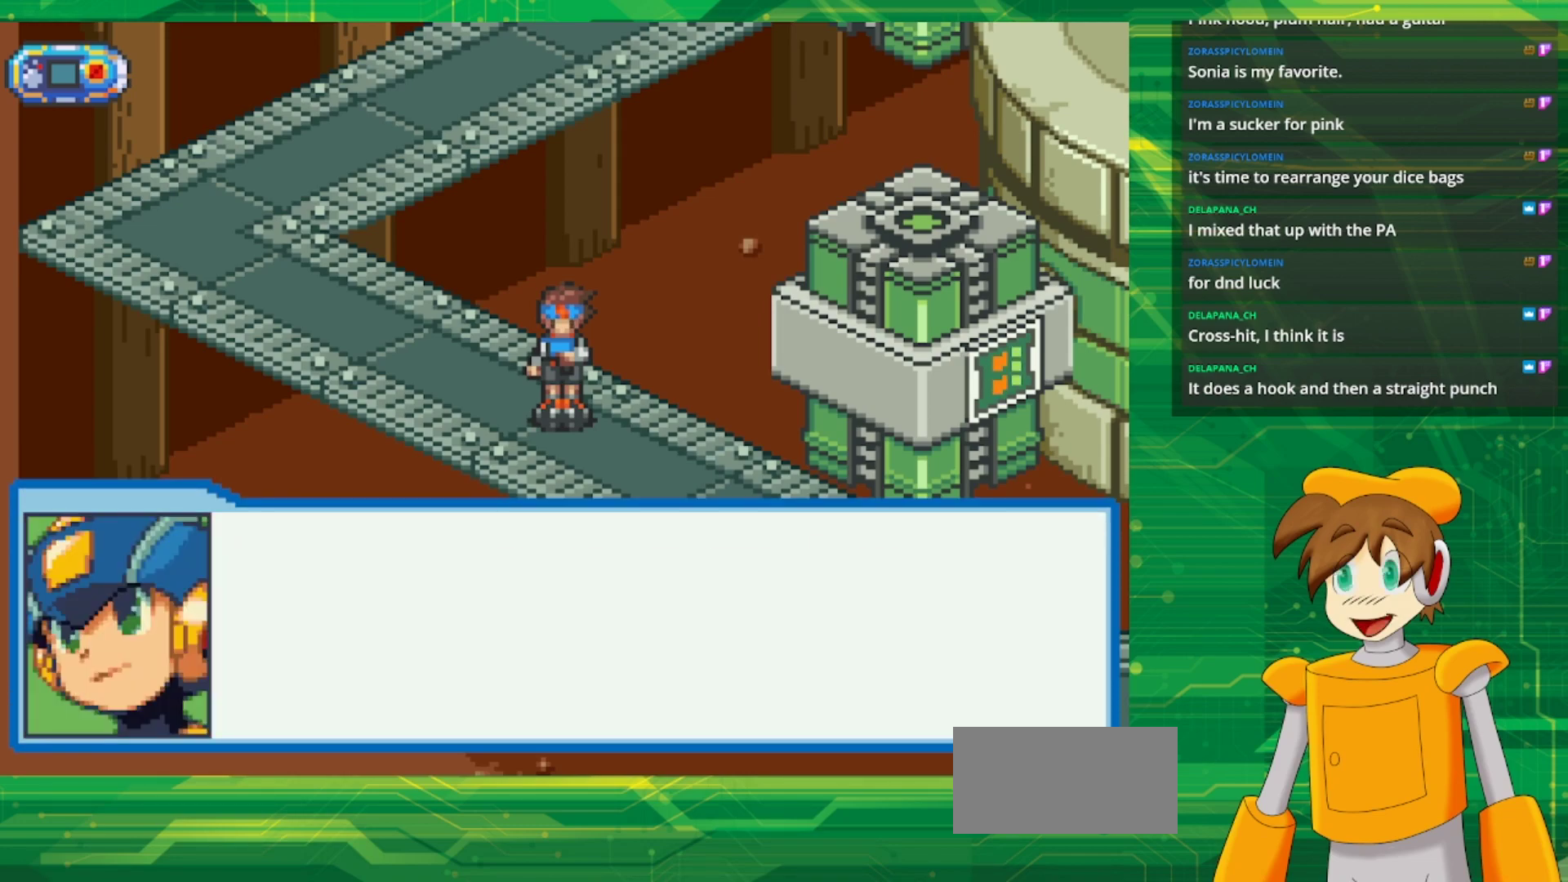
{"buttons": [], "events": [[67, "A", "up"]]}
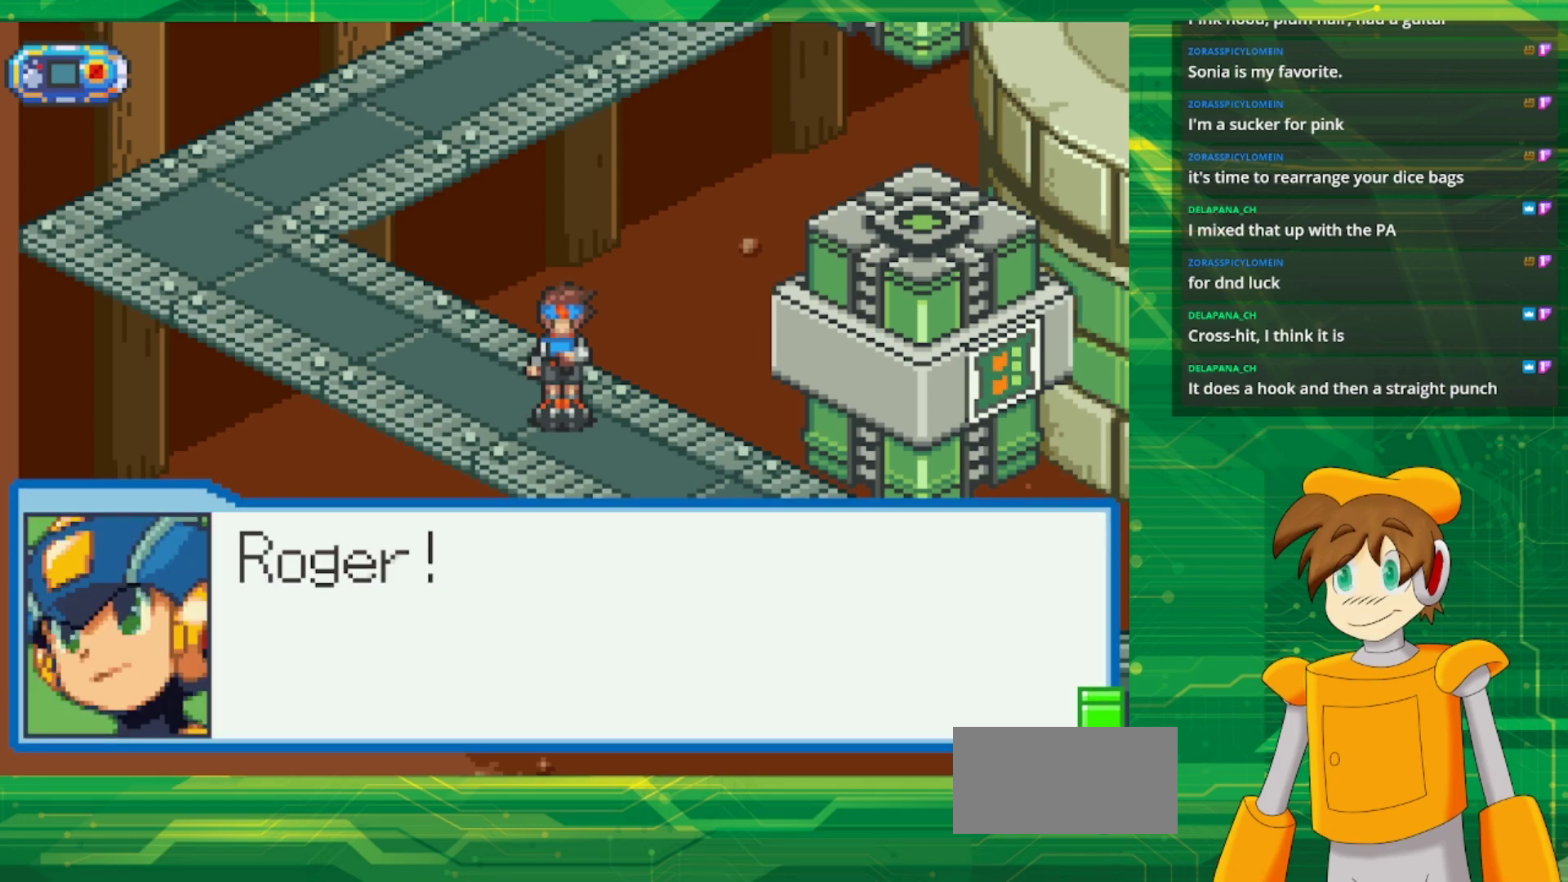
{"buttons": [], "events": [[317, "A", "down"], [400, "A", "up"]]}
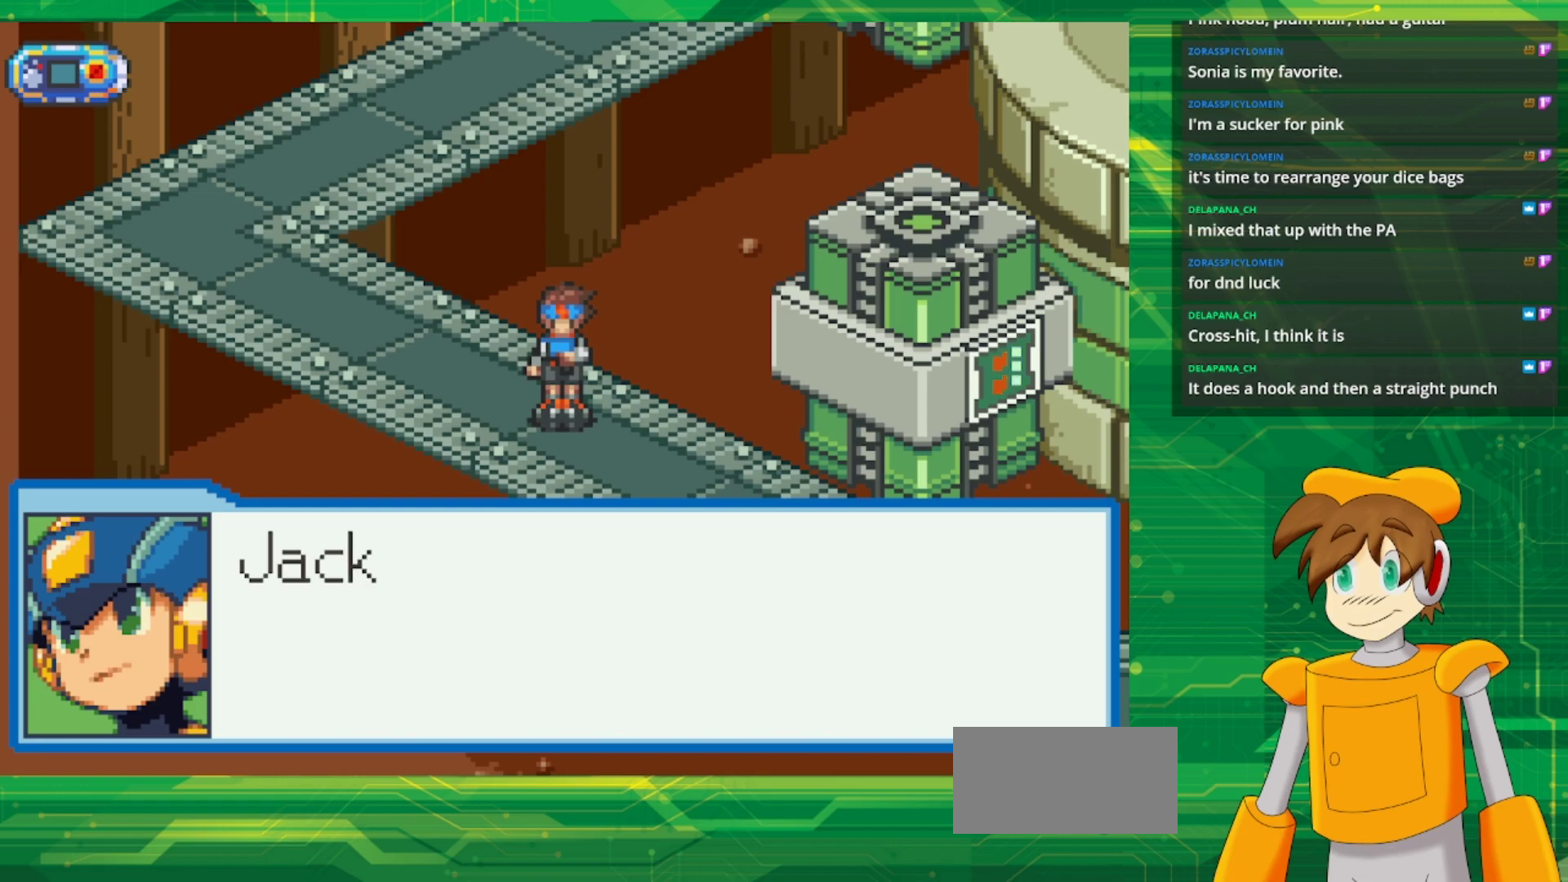
{"buttons": [], "events": []}
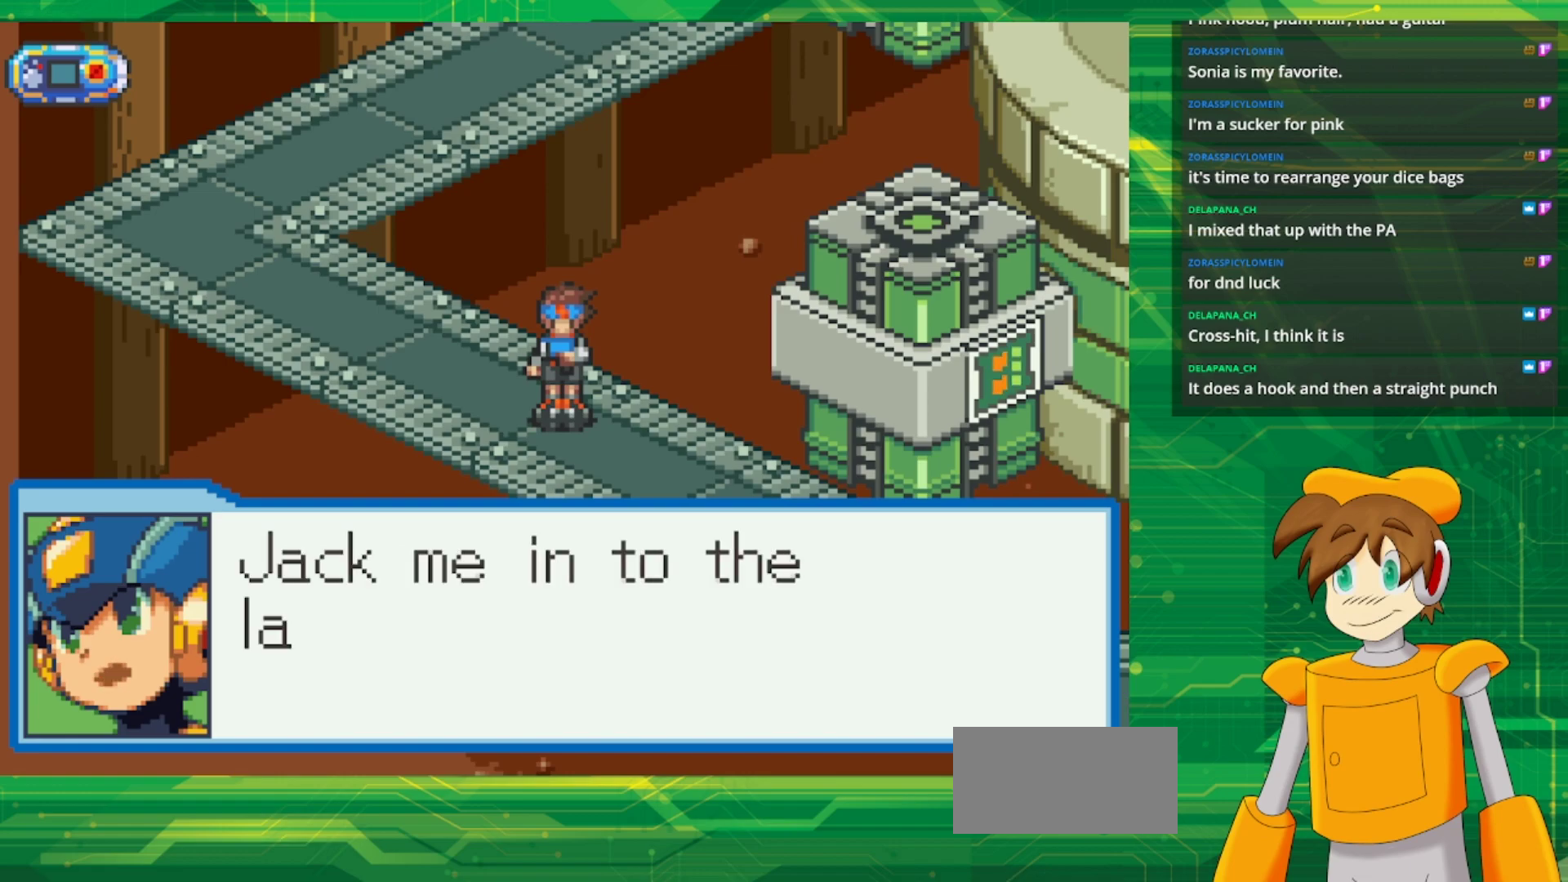
{"buttons": [], "events": []}
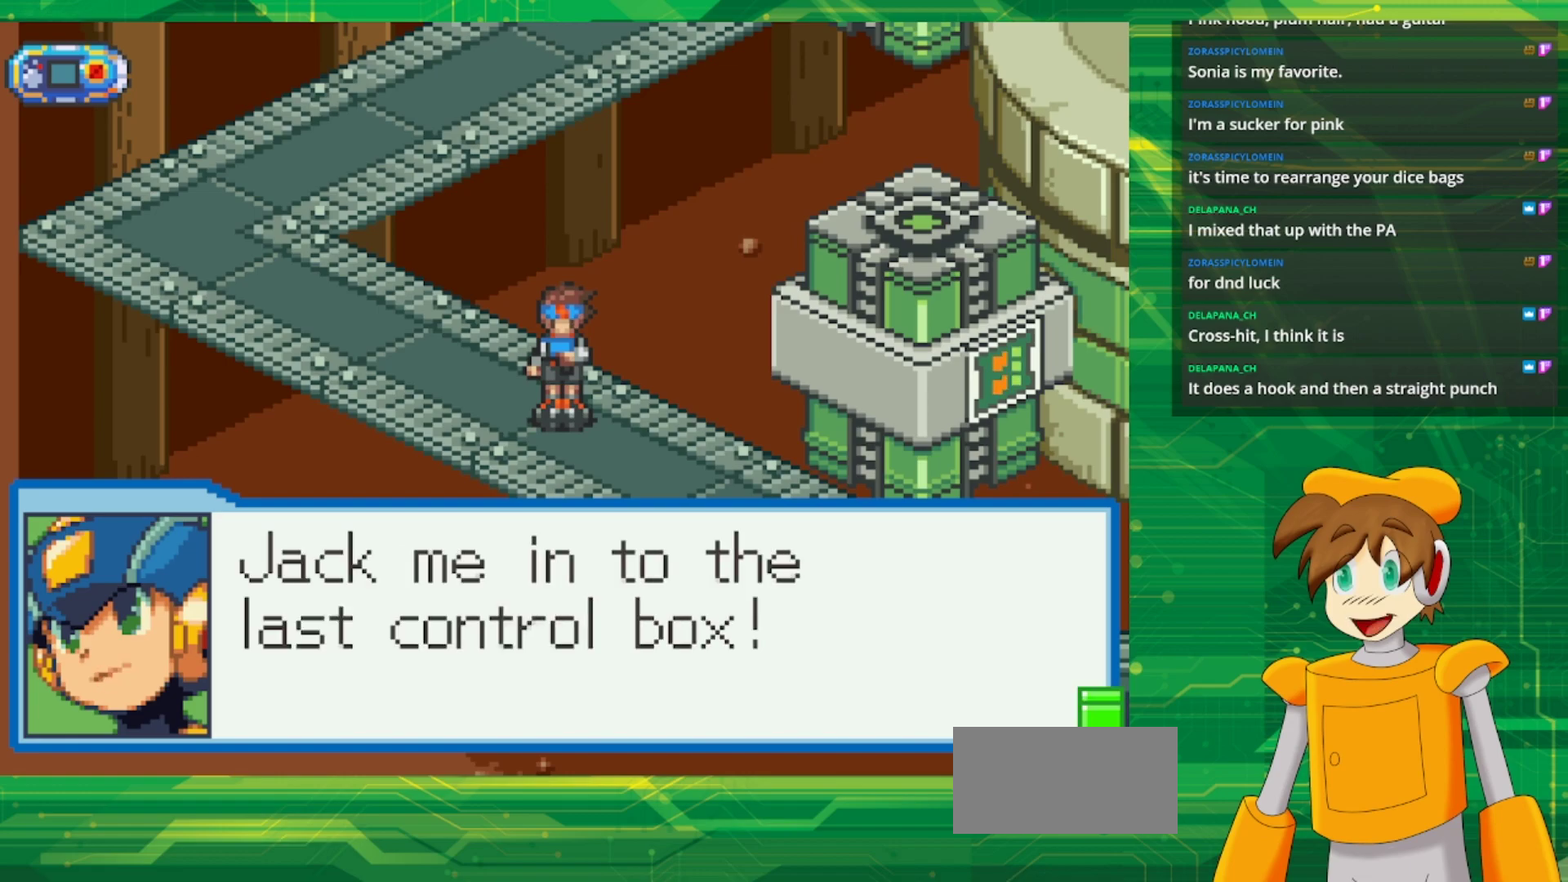
{"buttons": [], "events": []}
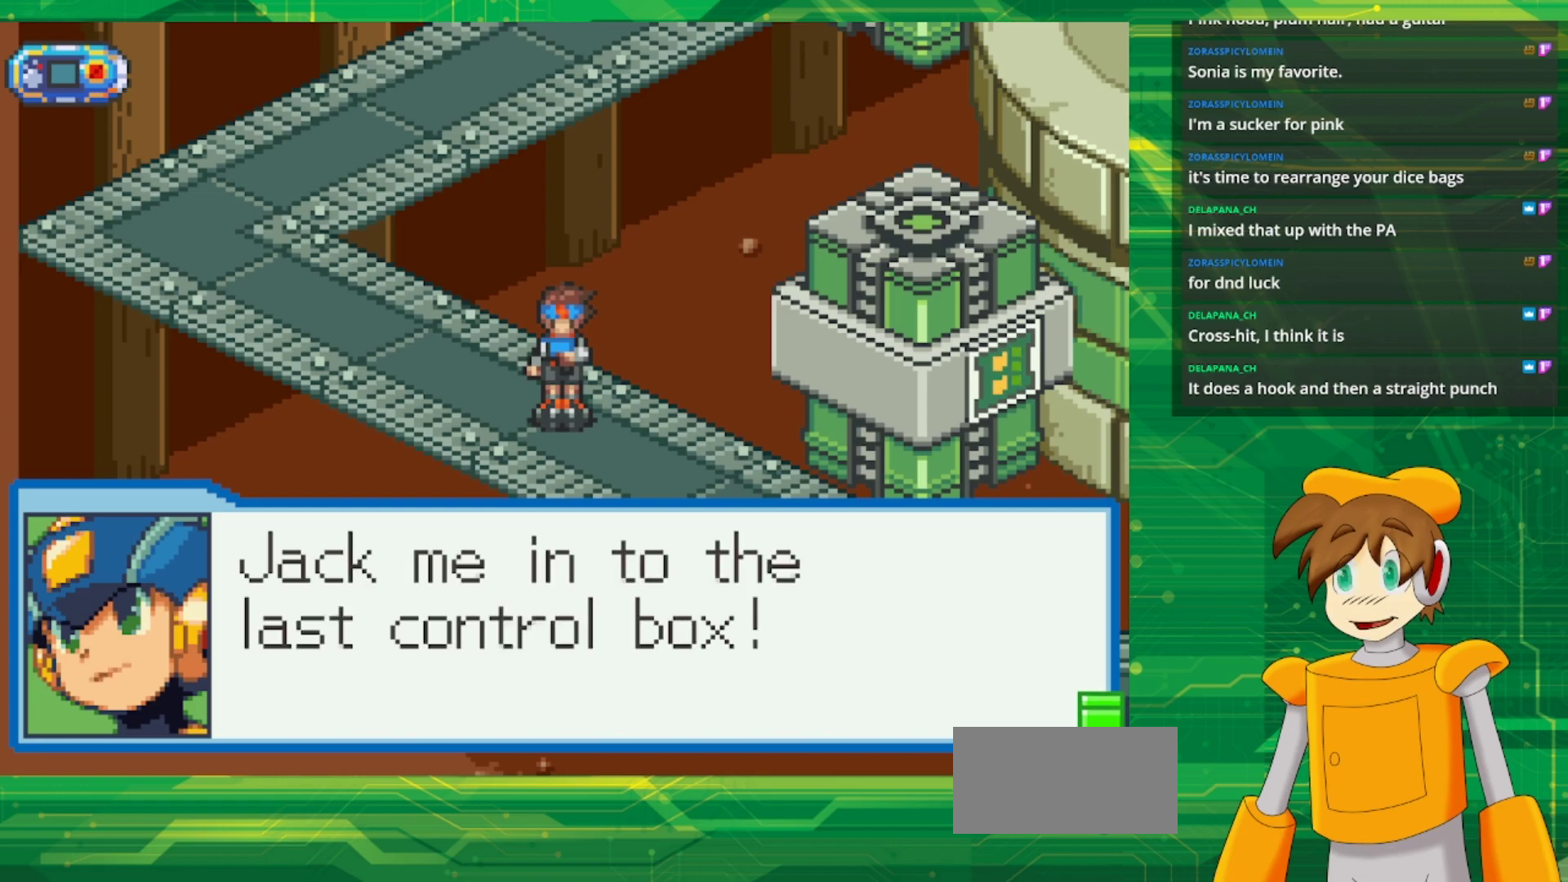
{"buttons": [], "events": [[167, "A", "down"], [300, "A", "up"]]}
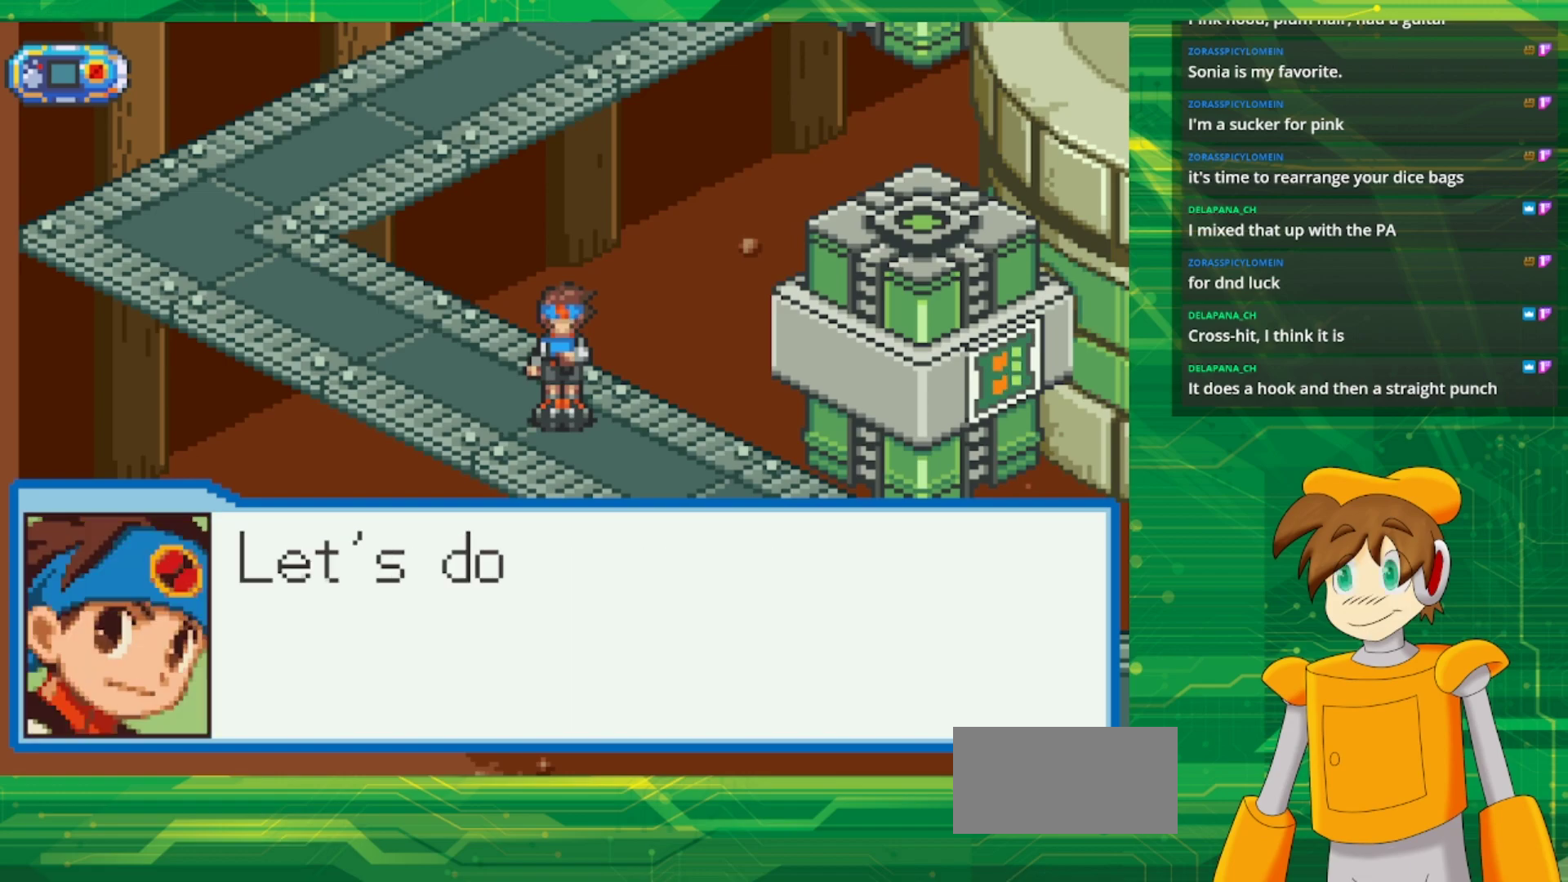
{"buttons": [], "events": []}
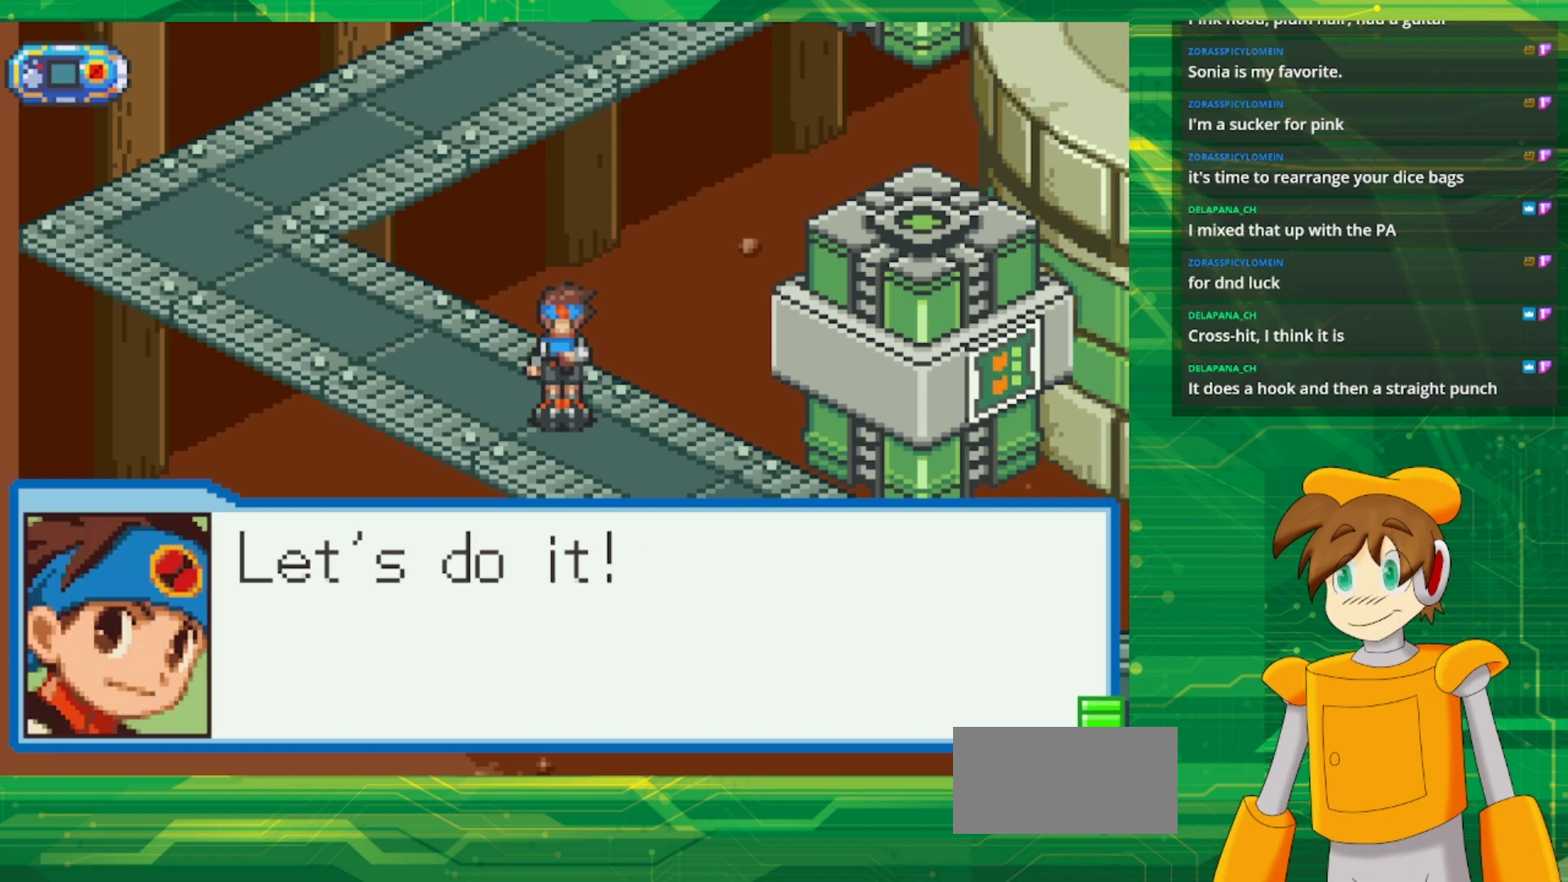
{"buttons": [], "events": [[150, "A", "down"], [267, "A", "up"]]}
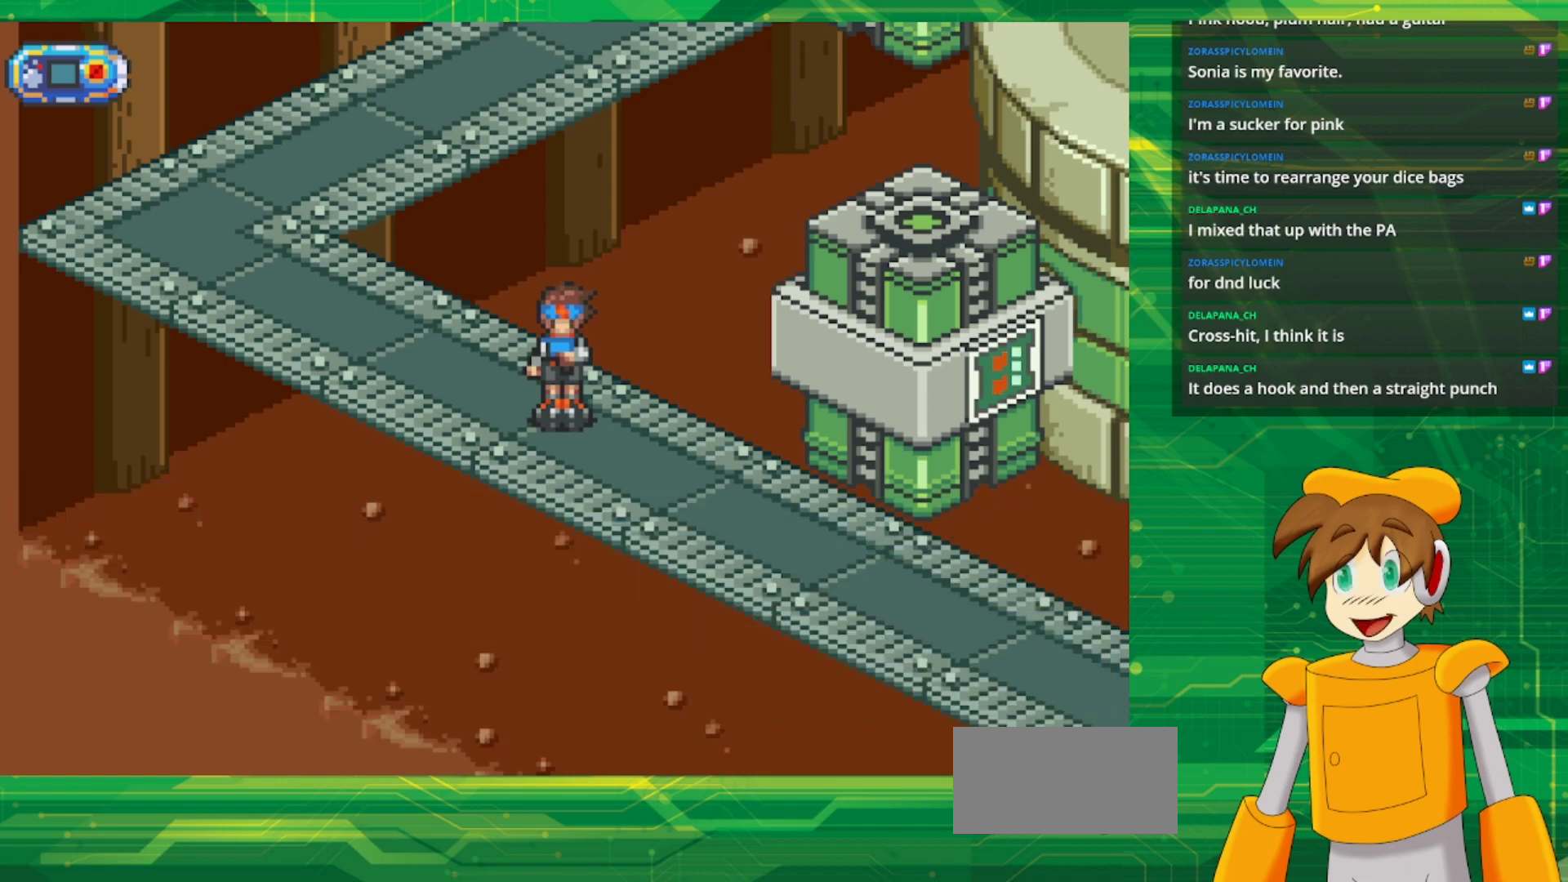
{"buttons": [], "events": []}
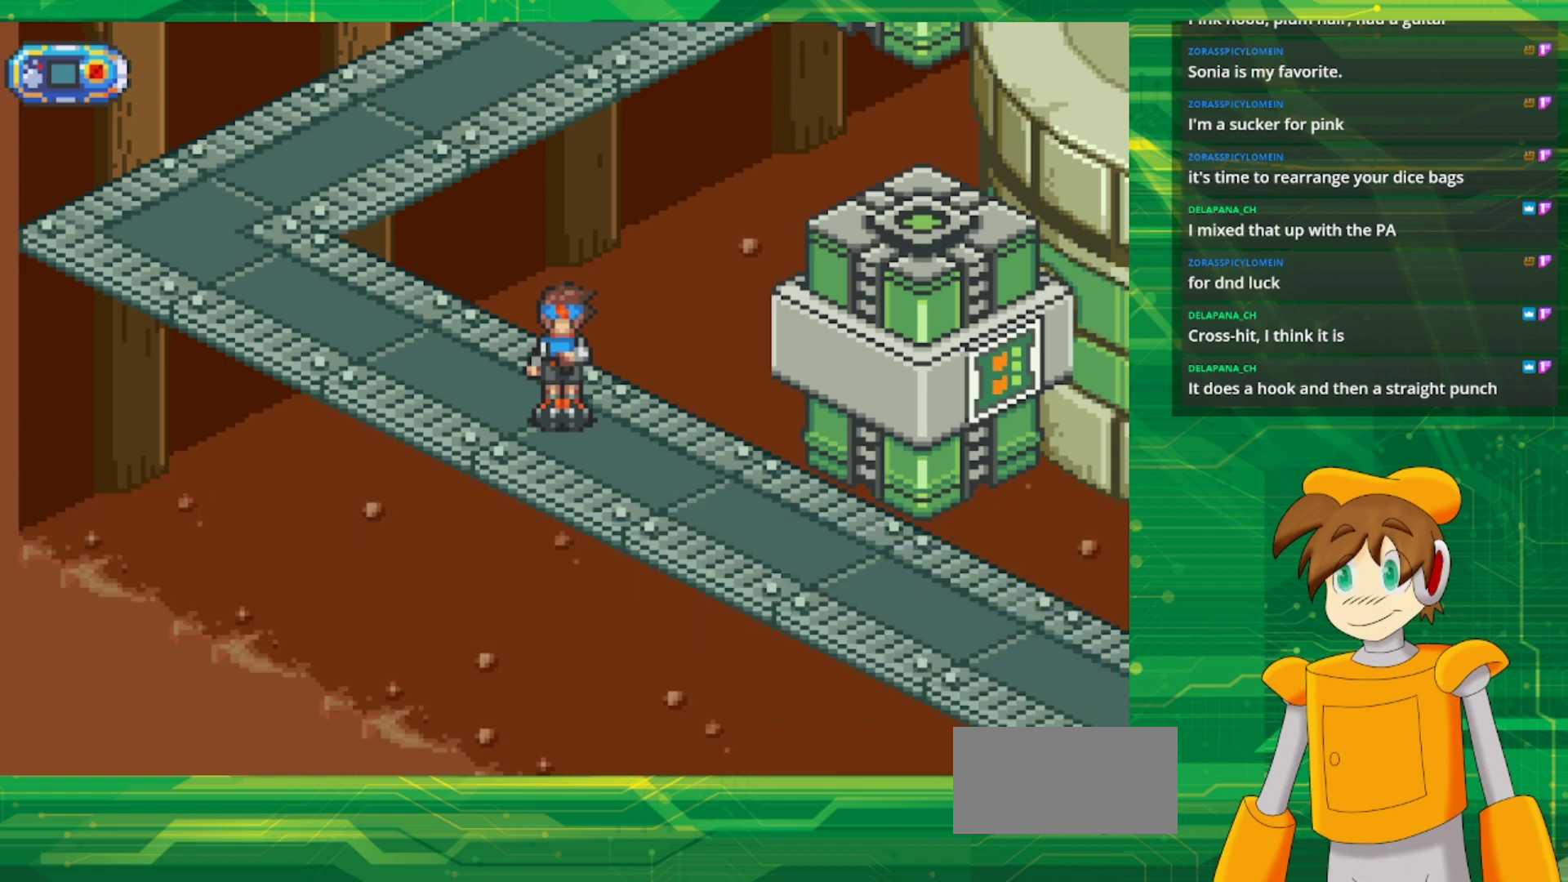
{"buttons": [], "events": []}
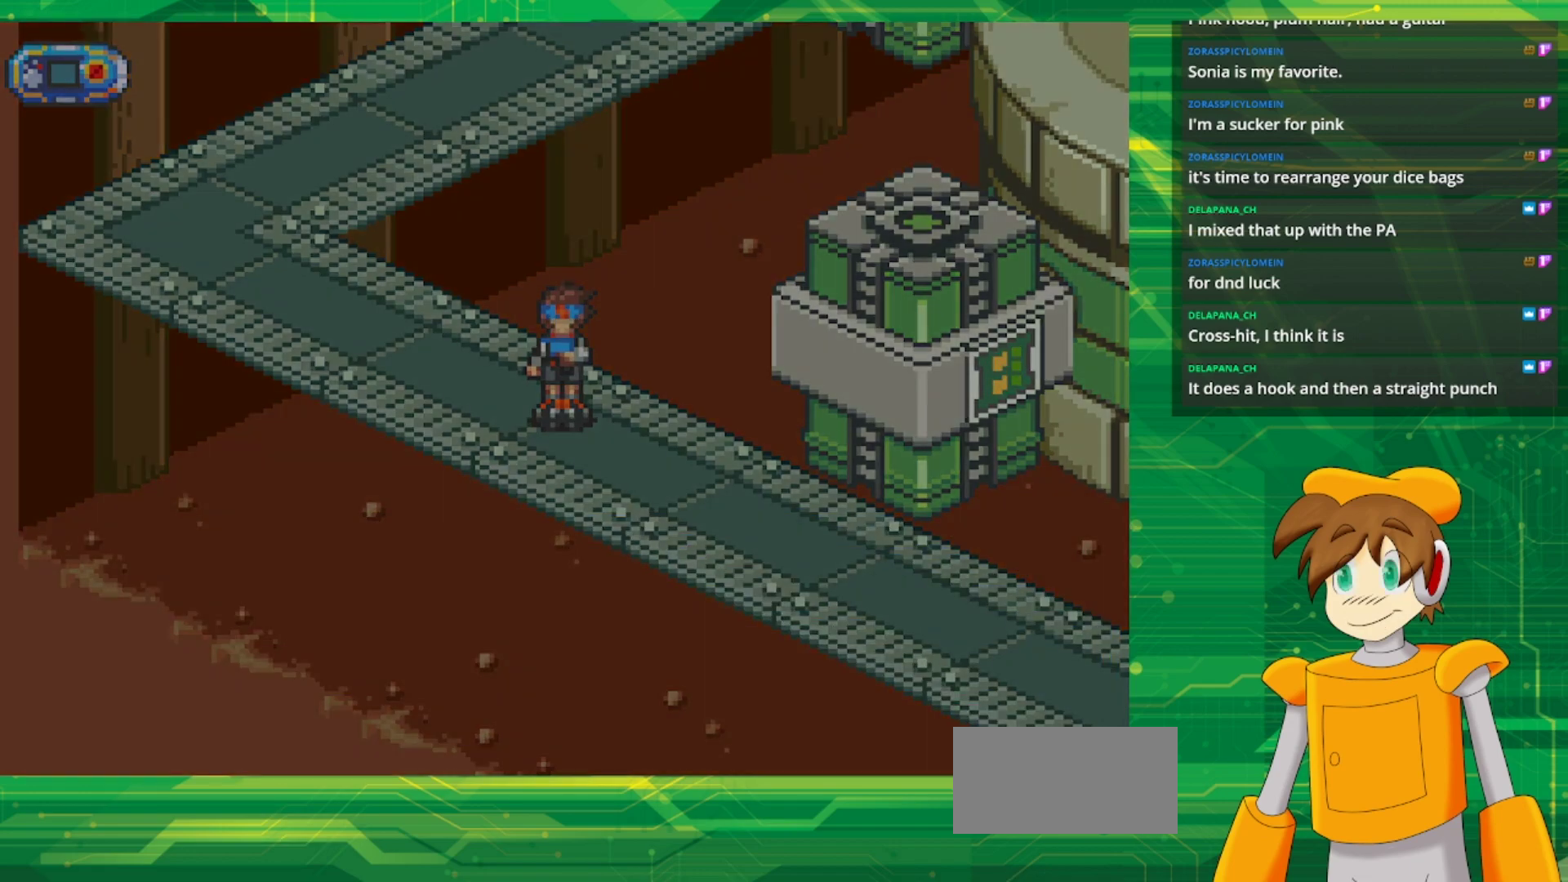
{"buttons": [], "events": []}
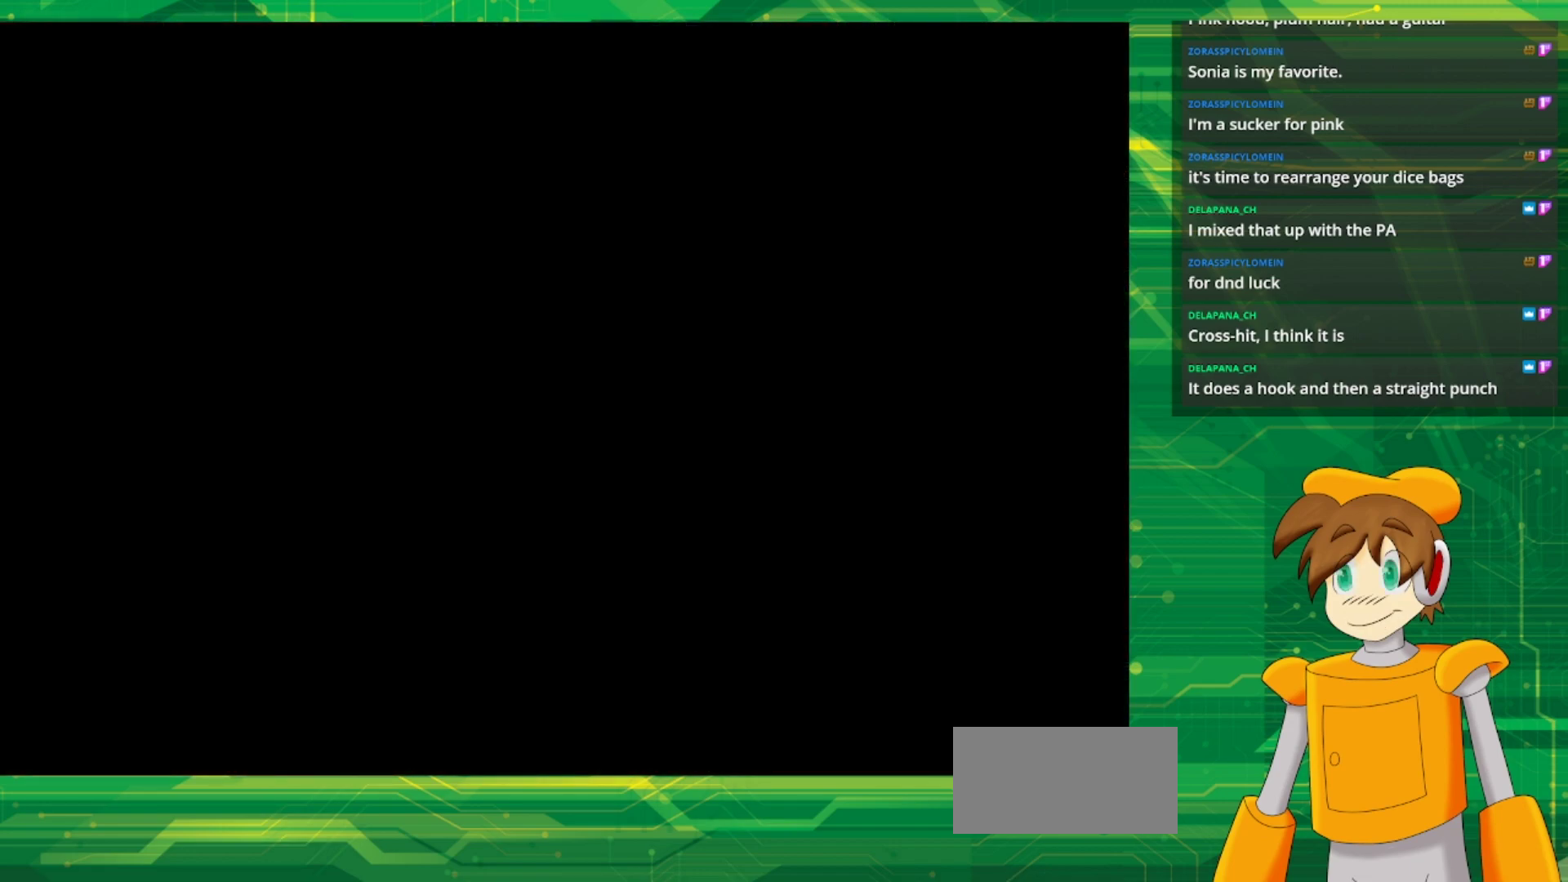
{"buttons": [], "events": []}
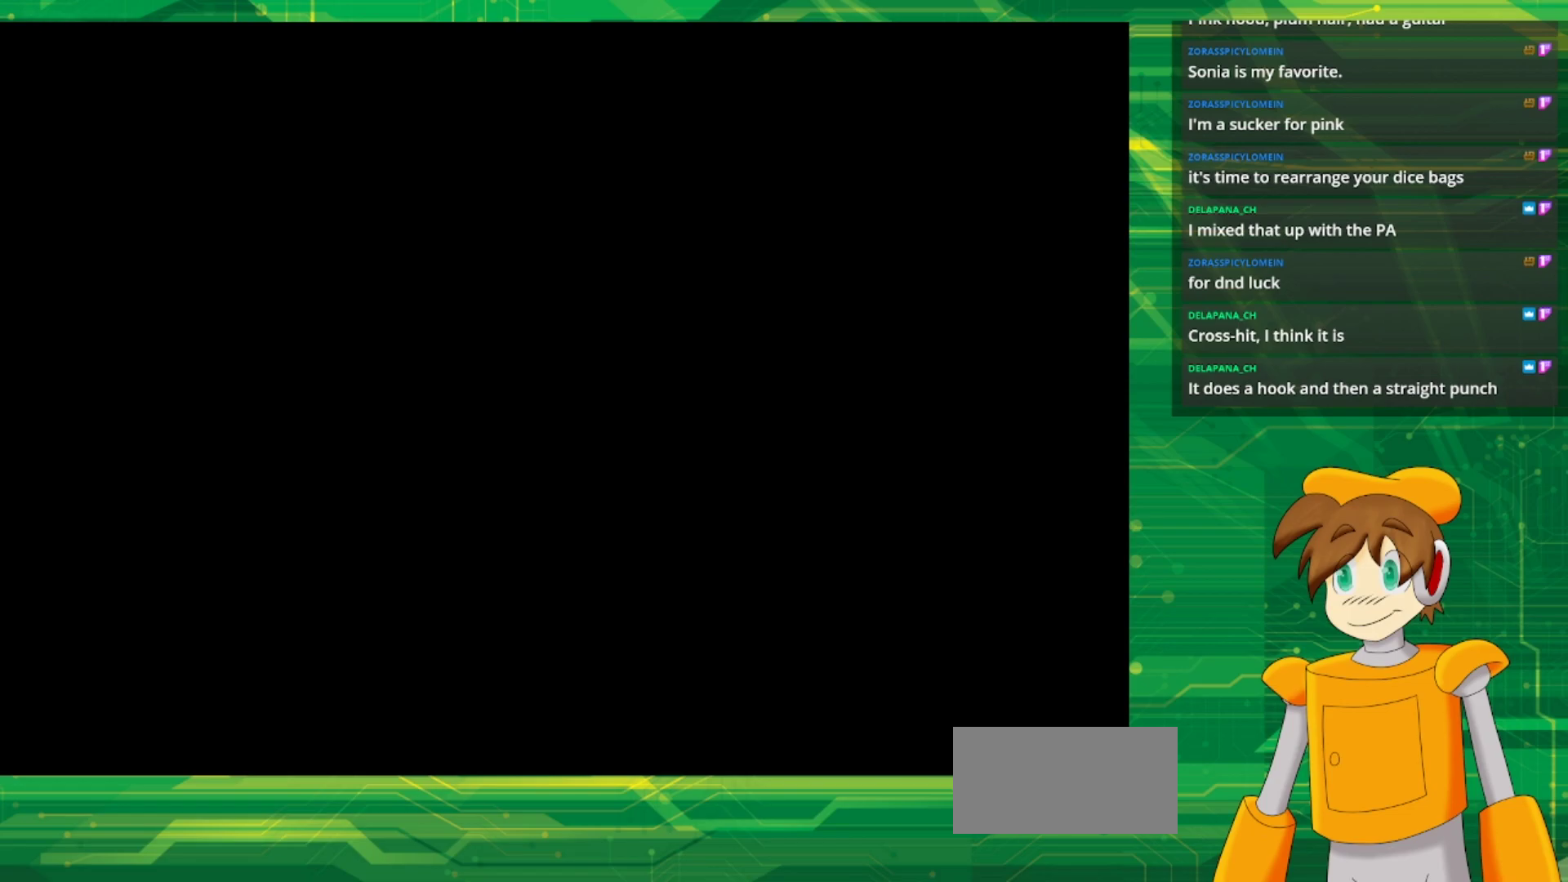
{"buttons": ["B", "DPAD_DOWN"], "events": [[433, "B", "down"], [500, "DPAD_DOWN", "down"]]}